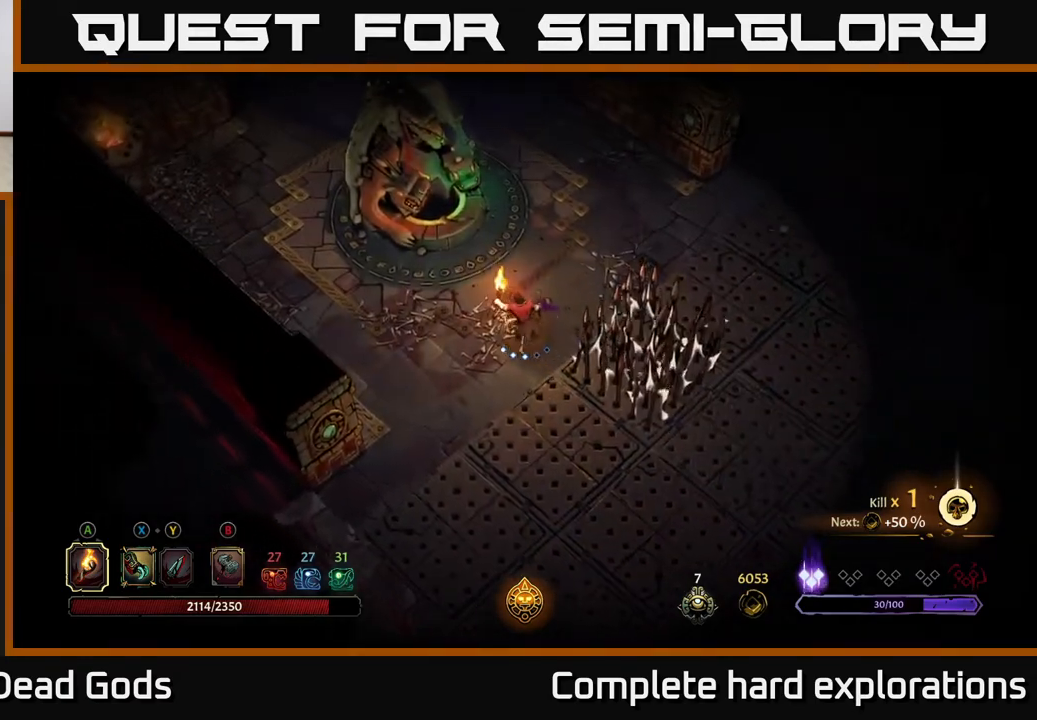
Gameplay with a controller (Xbox layout); each line is a JSON object with the inputs held at the frame after it. "events" lists button and stick changes between this image and that frame as [ms after this image, input, new state], when the widget could be followed in between.
{"buttons": [], "left_stick": "up-right", "right_stick": "center", "events": [[150, "left_stick", "up-right"]]}
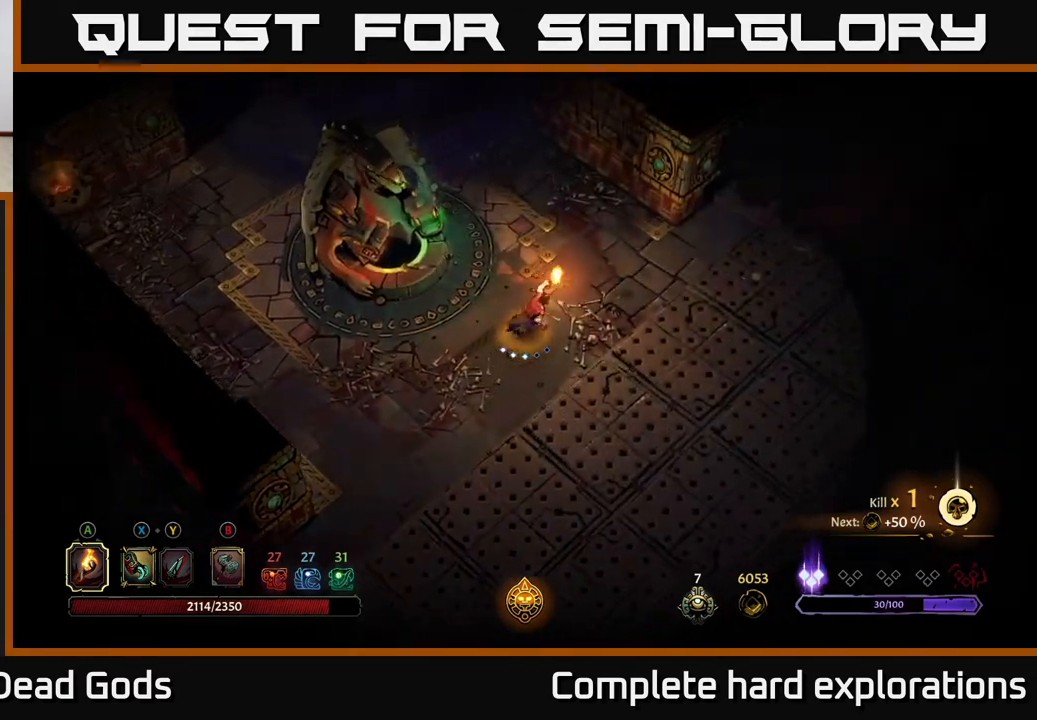
{"buttons": [], "left_stick": "up-right", "right_stick": "center", "events": []}
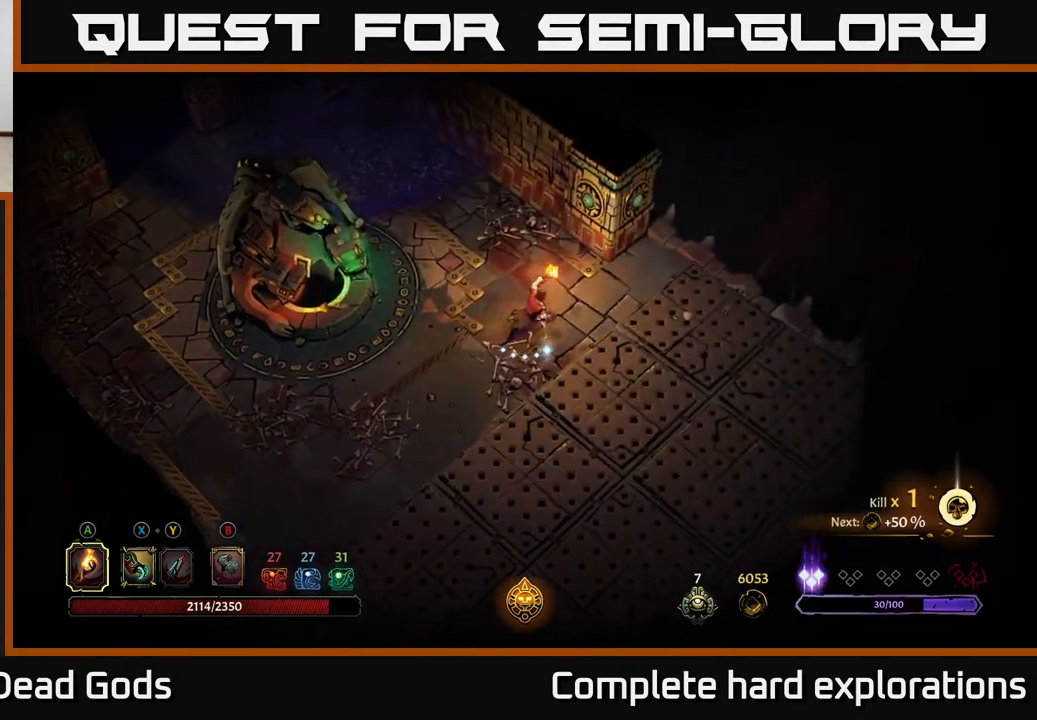
{"buttons": [], "left_stick": "down-left", "right_stick": "center", "events": [[100, "left_stick", "up-left"], [150, "left_stick", "left"], [300, "left_stick", "down-left"]]}
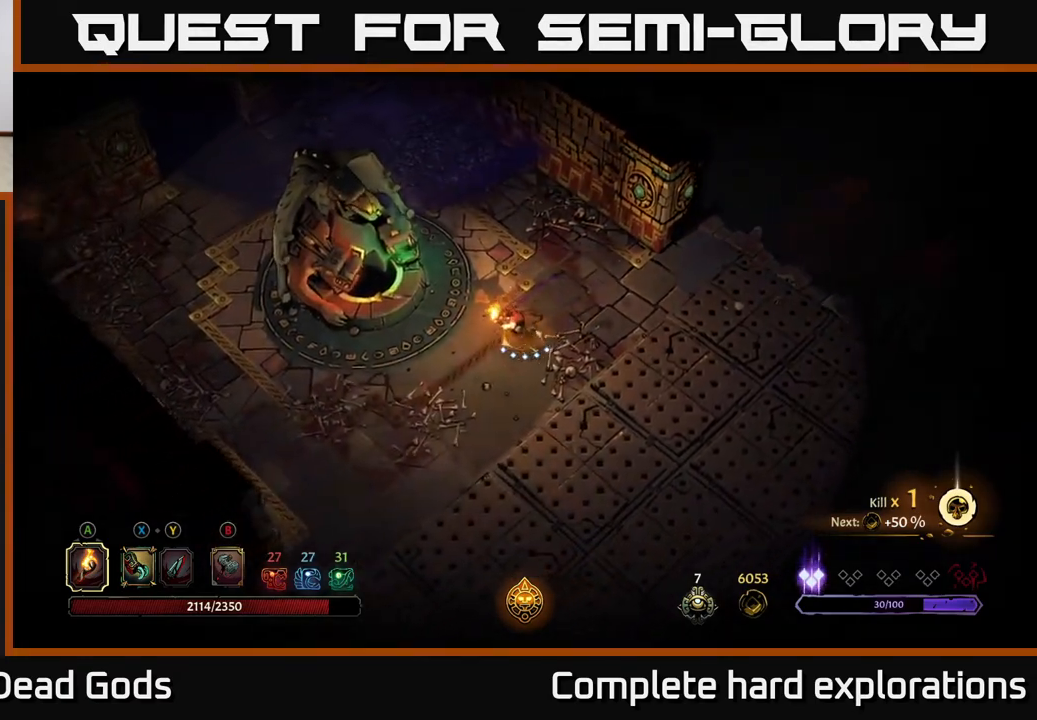
{"buttons": [], "left_stick": "left", "right_stick": "center", "events": [[83, "left_stick", "left"]]}
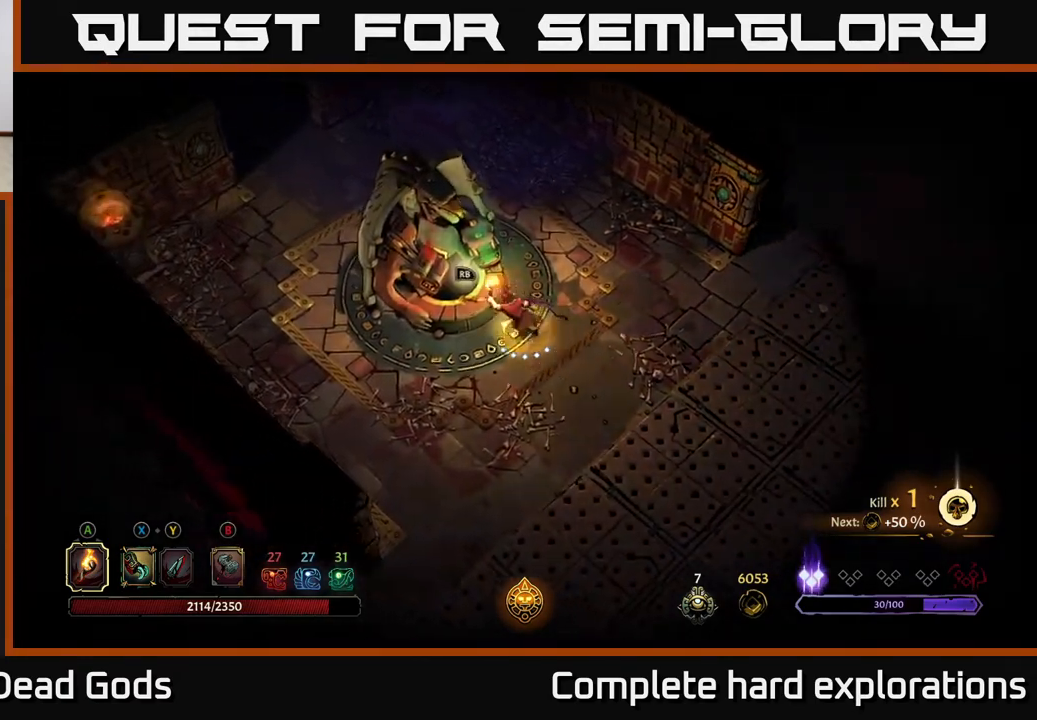
{"buttons": [], "left_stick": "center", "right_stick": "center", "events": [[33, "R1", "down"], [67, "left_stick", "center"], [133, "R1", "up"]]}
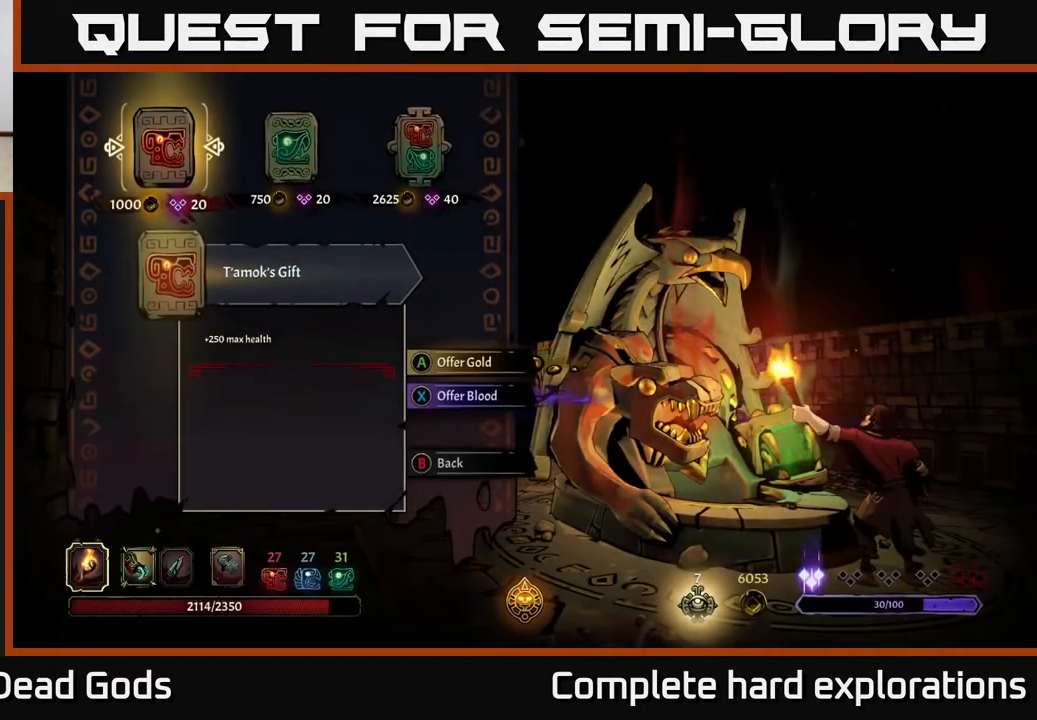
{"buttons": [], "left_stick": "center", "right_stick": "center", "events": [[117, "left_stick", "right"], [233, "left_stick", "center"], [300, "left_stick", "right"], [450, "left_stick", "center"]]}
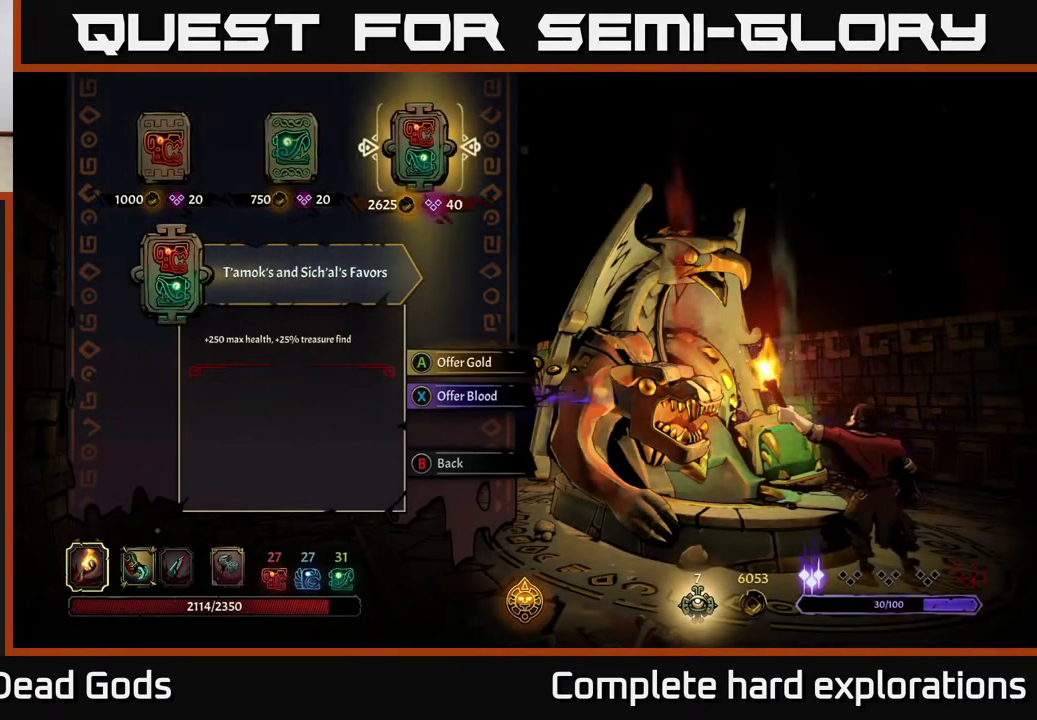
{"buttons": [], "left_stick": "center", "right_stick": "center", "events": []}
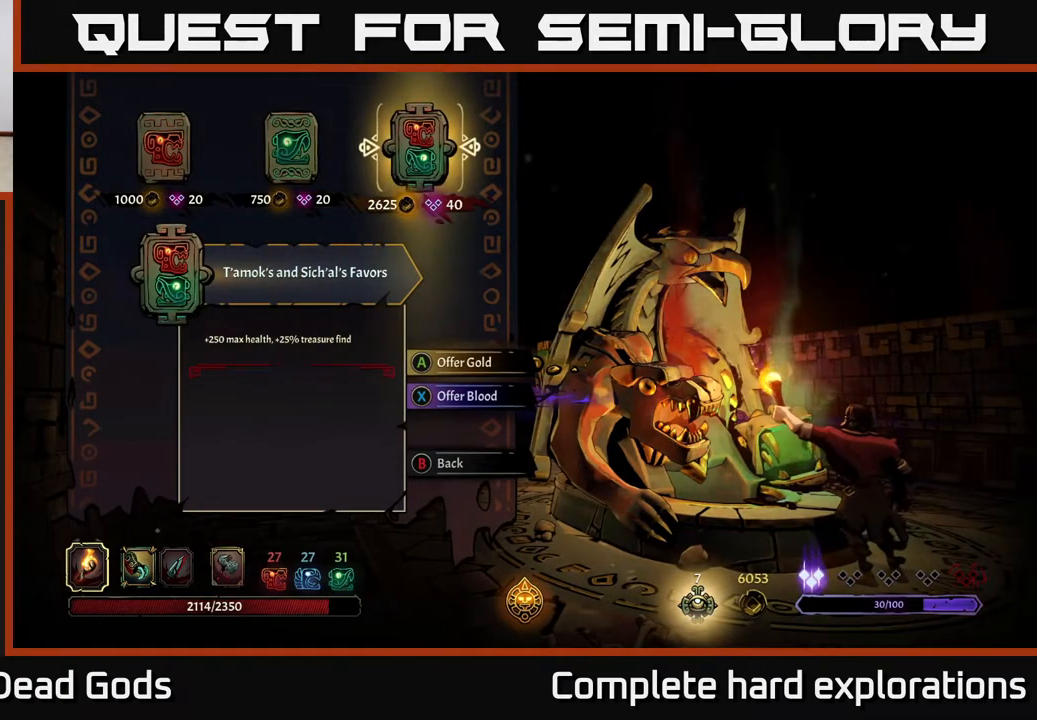
{"buttons": [], "left_stick": "center", "right_stick": "center", "events": []}
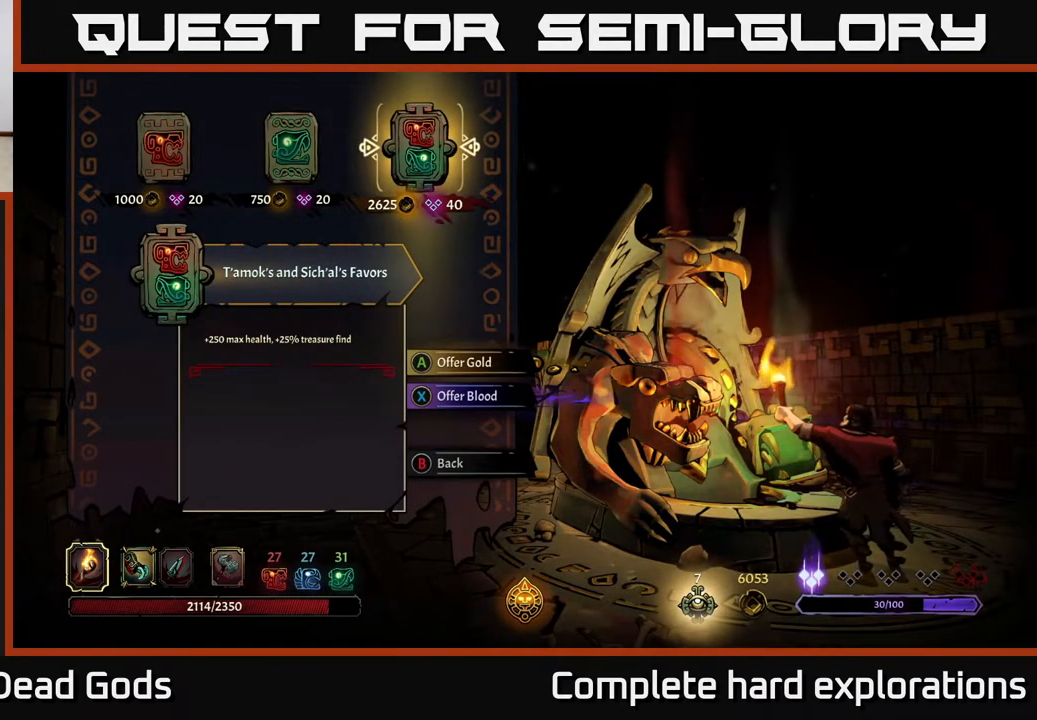
{"buttons": [], "left_stick": "center", "right_stick": "center", "events": []}
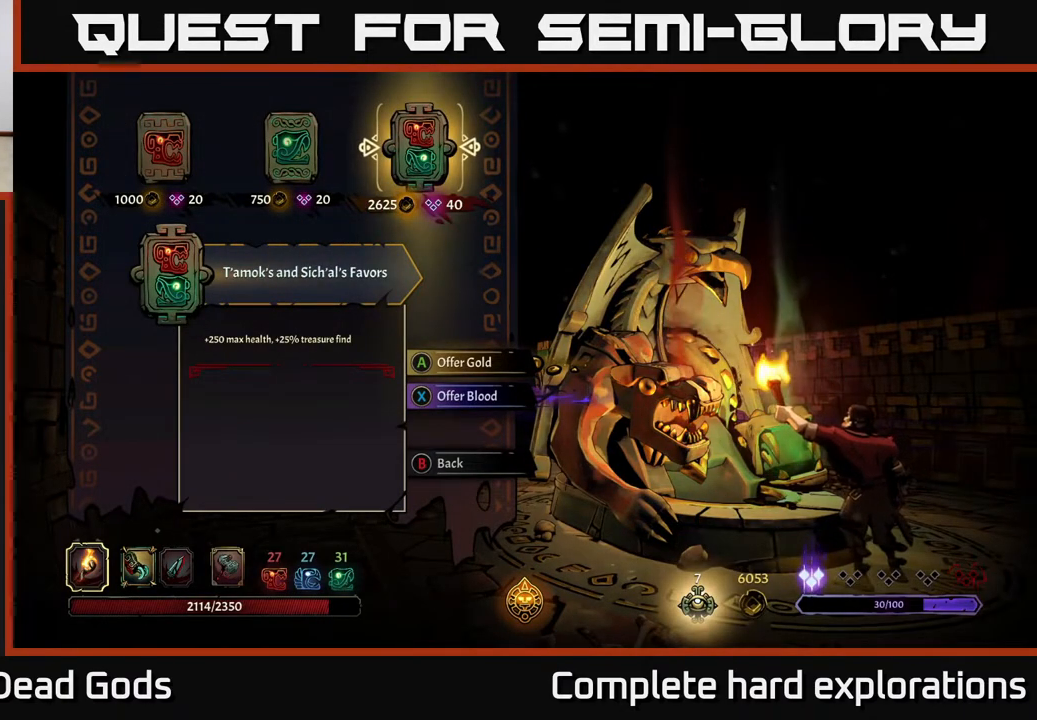
{"buttons": [], "left_stick": "center", "right_stick": "center", "events": []}
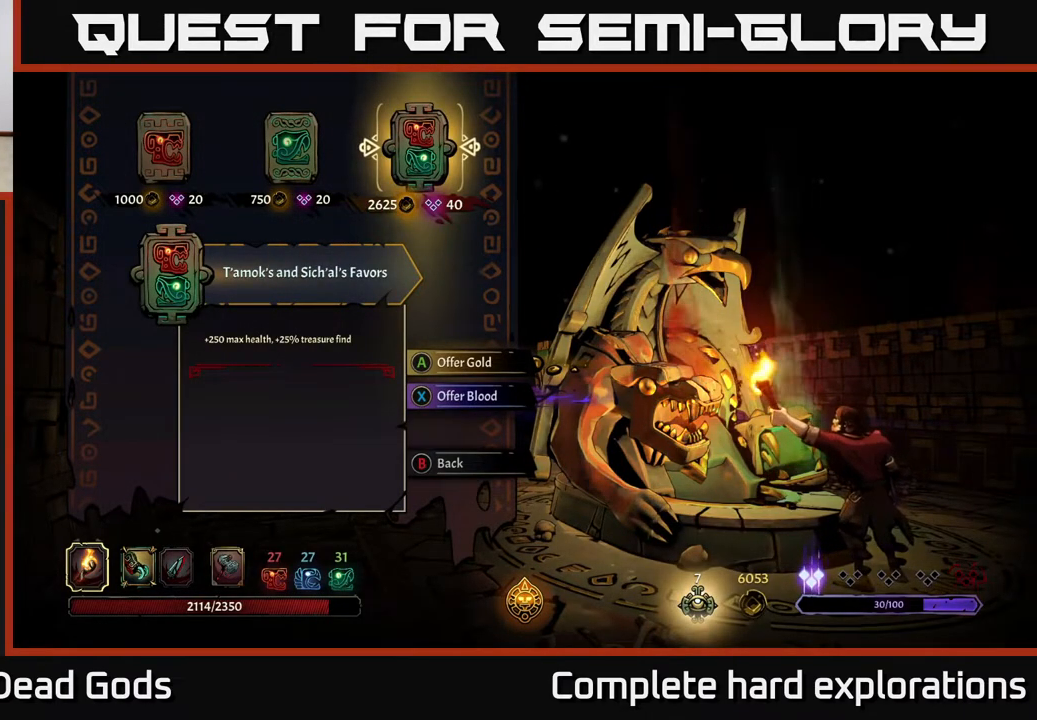
{"buttons": [], "left_stick": "center", "right_stick": "center", "events": []}
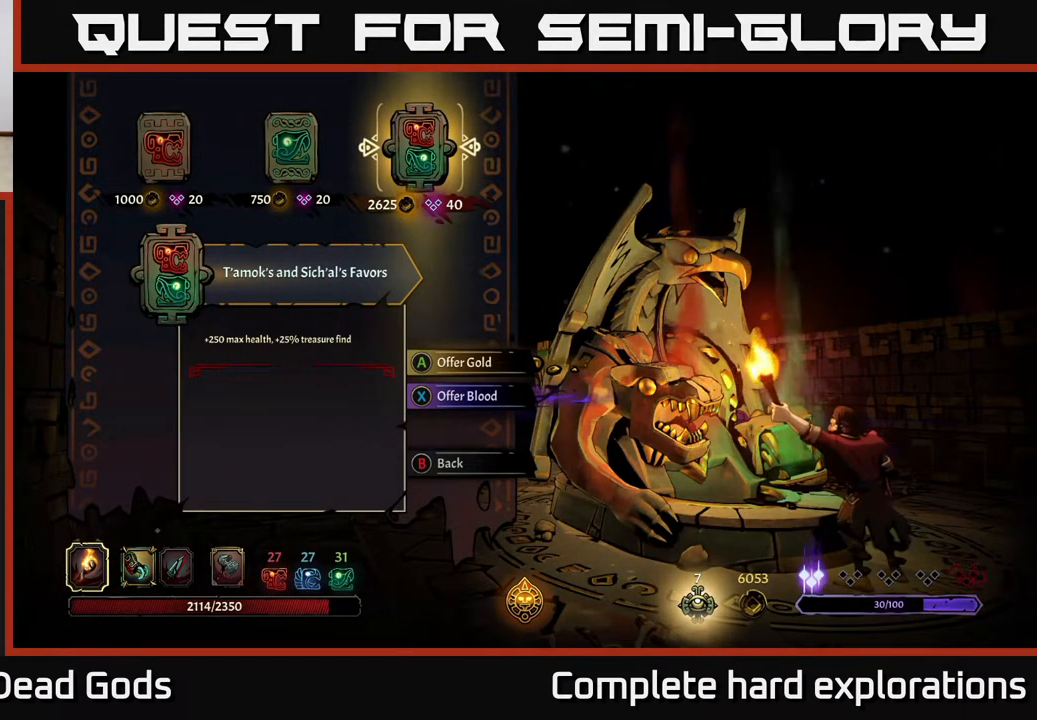
{"buttons": [], "left_stick": "center", "right_stick": "center", "events": []}
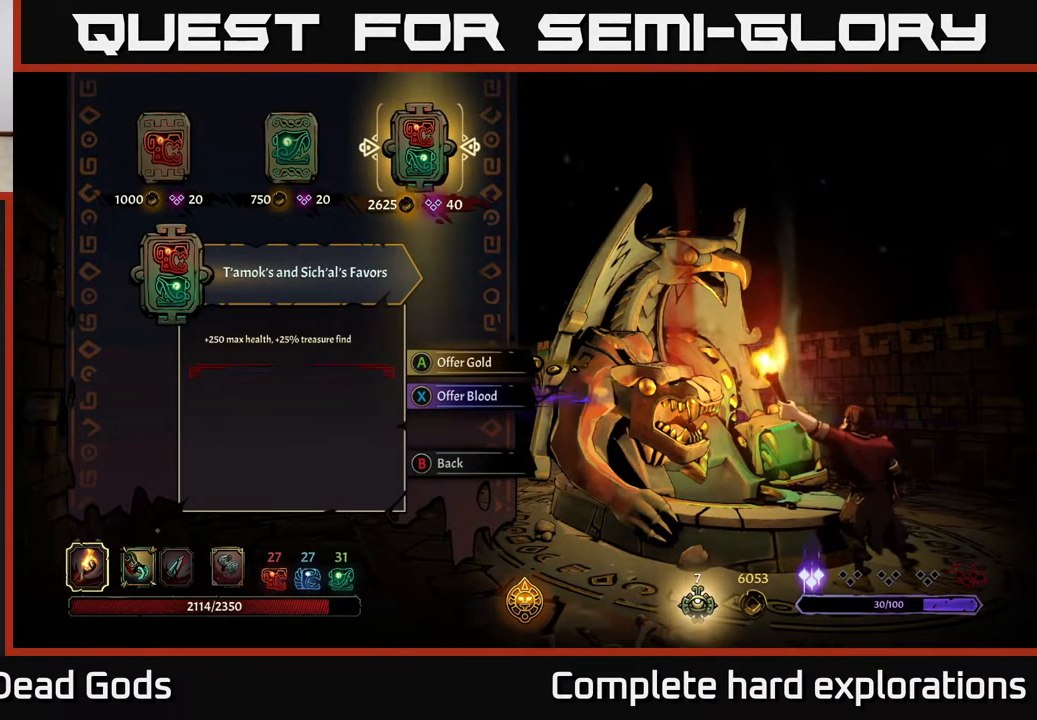
{"buttons": [], "left_stick": "center", "right_stick": "center", "events": []}
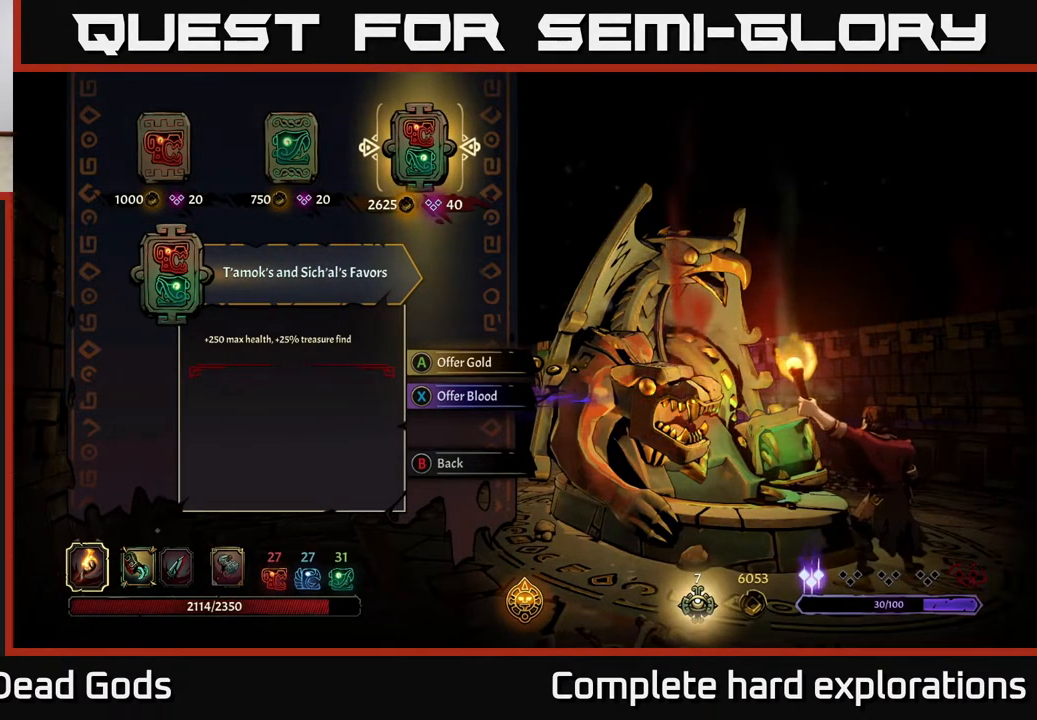
{"buttons": [], "left_stick": "center", "right_stick": "center", "events": [[367, "A", "down"], [433, "A", "up"]]}
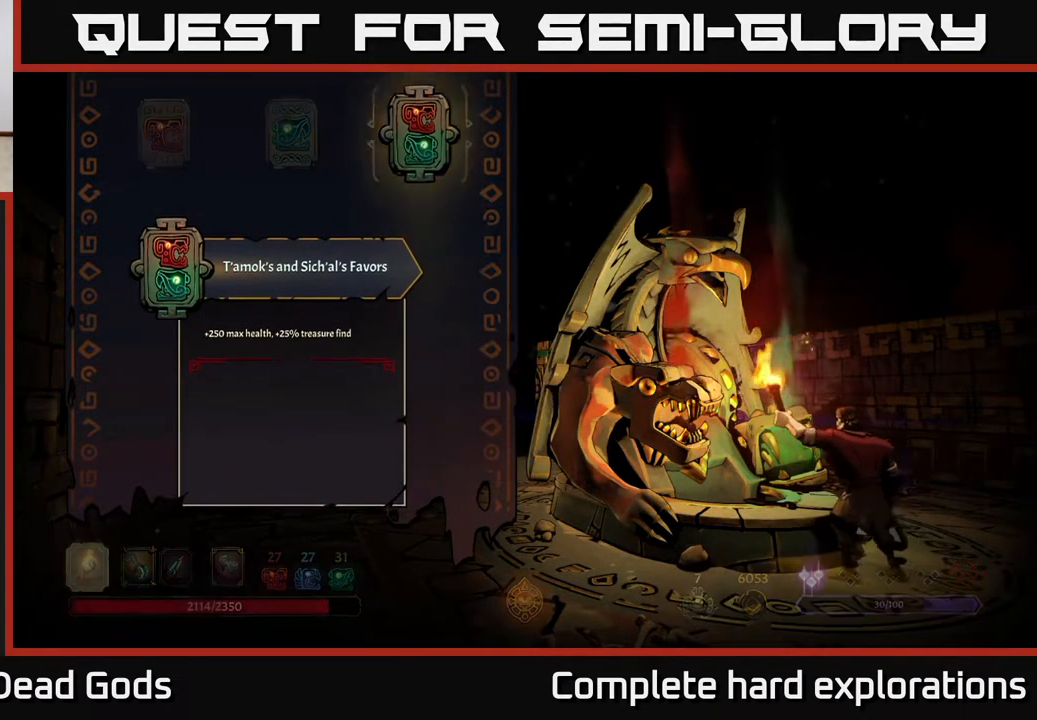
{"buttons": [], "left_stick": "center", "right_stick": "center", "events": []}
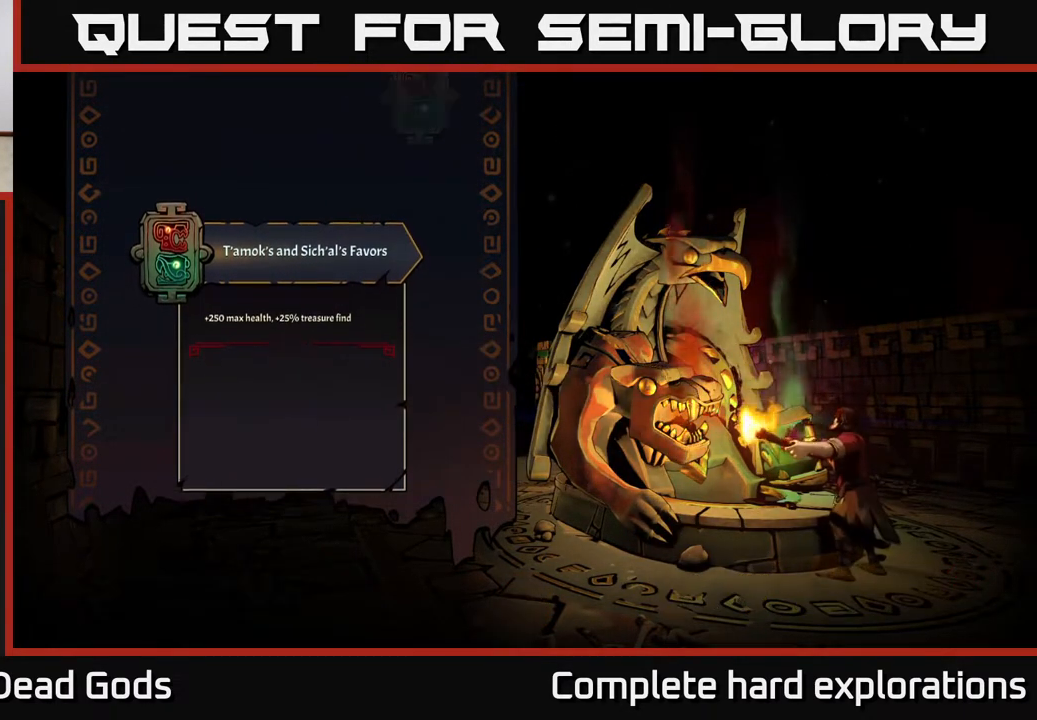
{"buttons": [], "left_stick": "center", "right_stick": "center", "events": []}
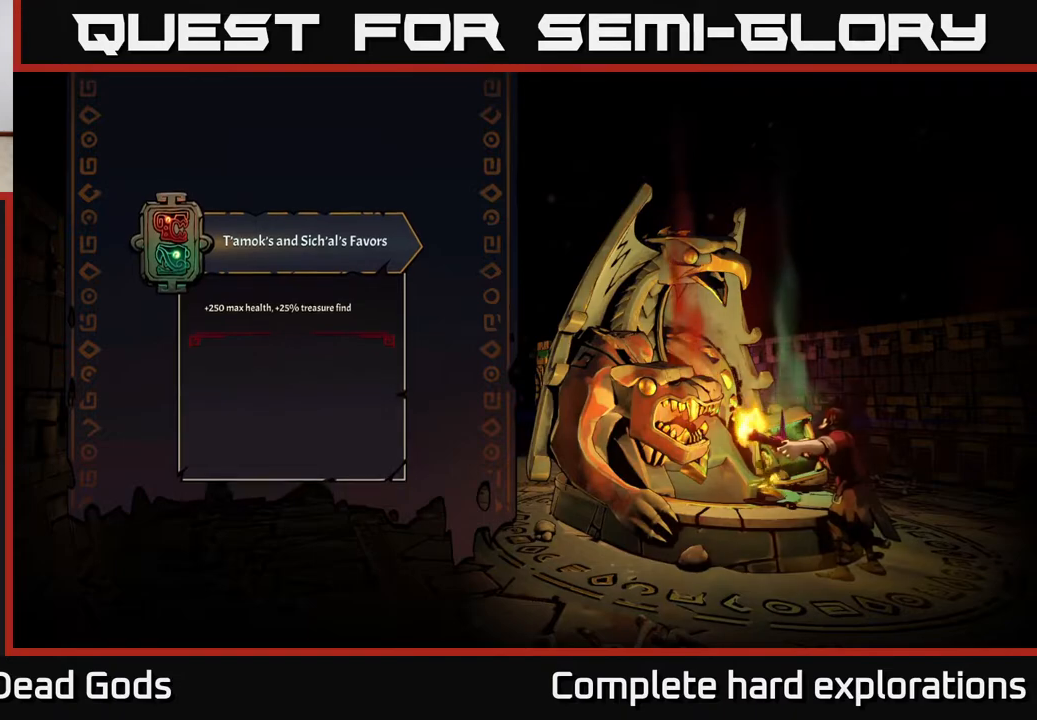
{"buttons": [], "left_stick": "center", "right_stick": "center", "events": []}
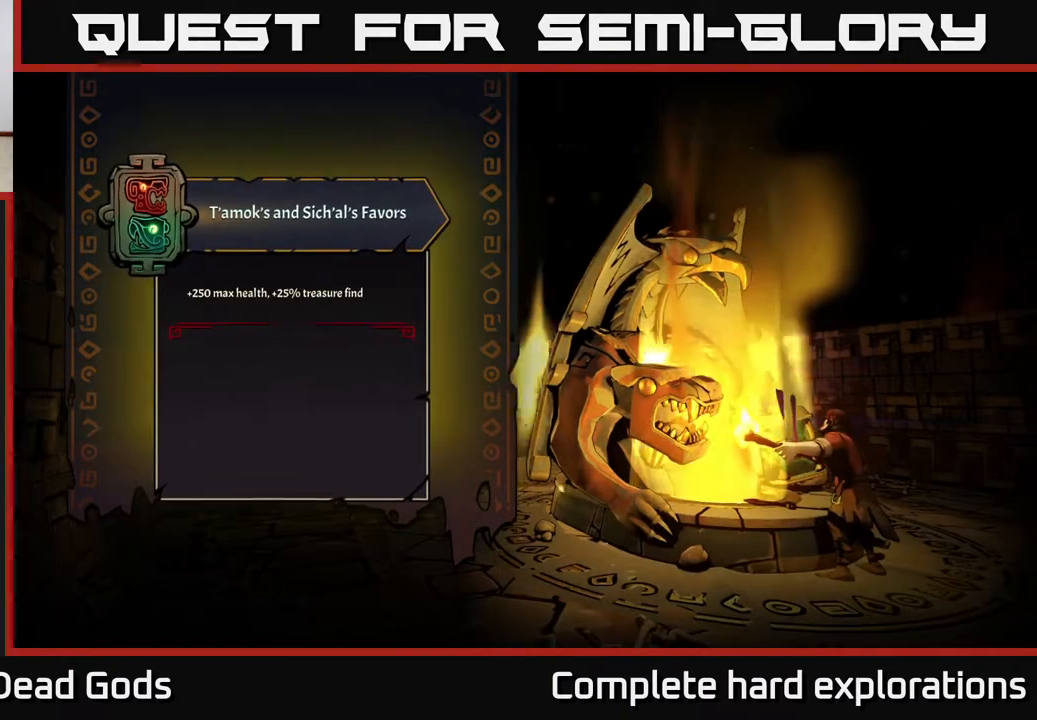
{"buttons": [], "left_stick": "center", "right_stick": "center", "events": []}
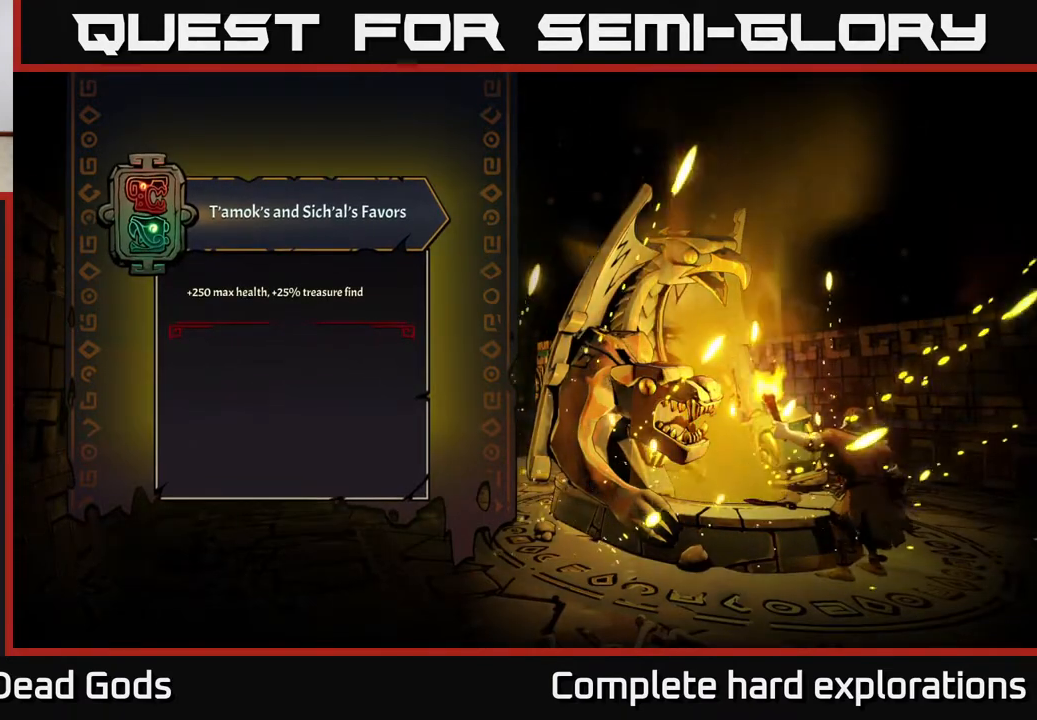
{"buttons": [], "left_stick": "center", "right_stick": "center", "events": []}
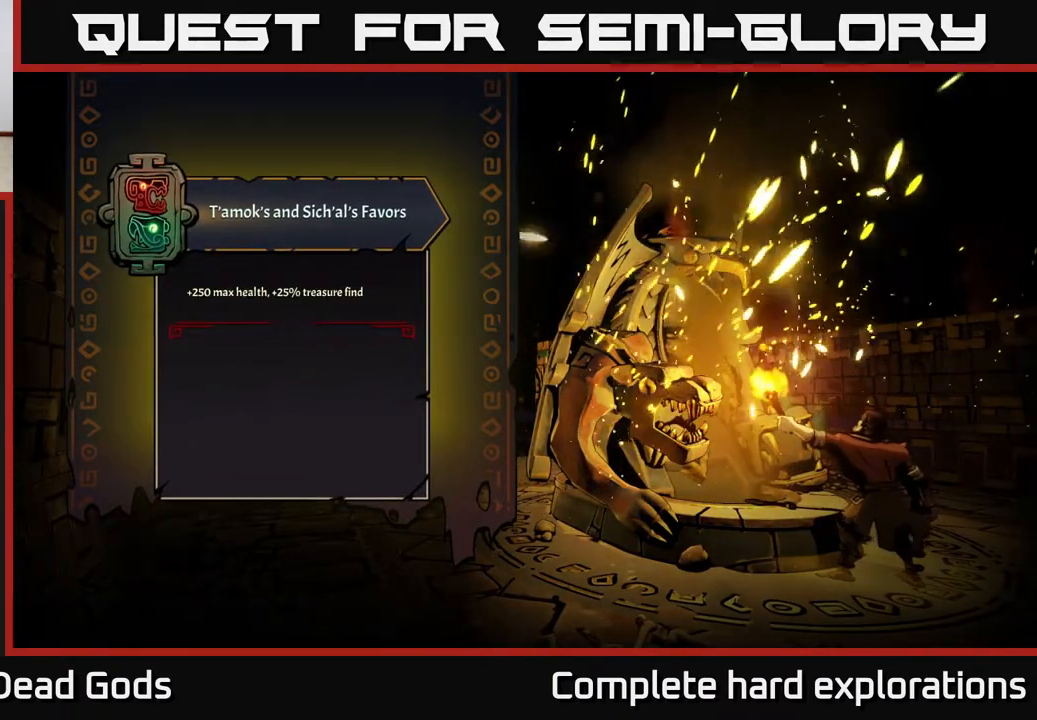
{"buttons": [], "left_stick": "center", "right_stick": "center", "events": []}
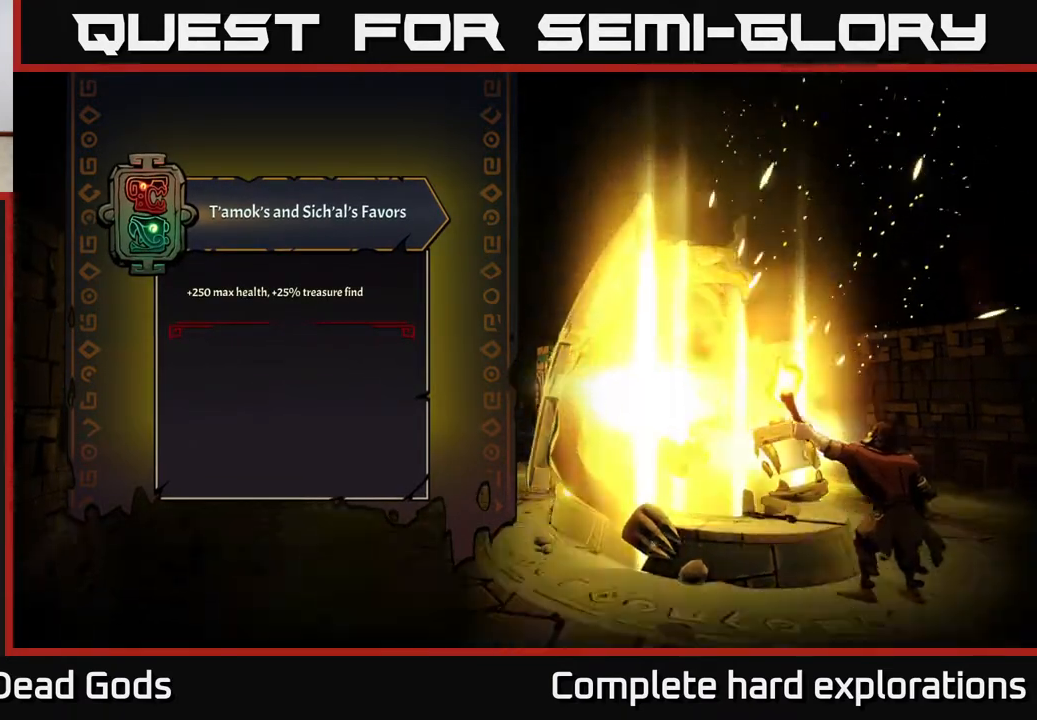
{"buttons": [], "left_stick": "center", "right_stick": "center", "events": []}
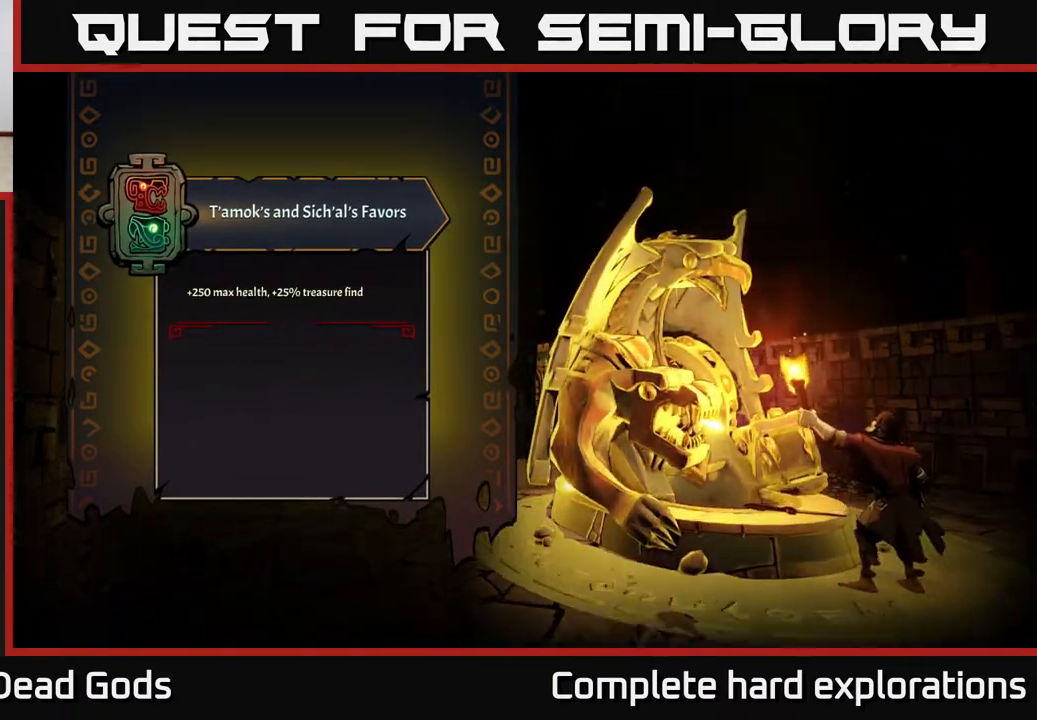
{"buttons": [], "left_stick": "center", "right_stick": "center", "events": []}
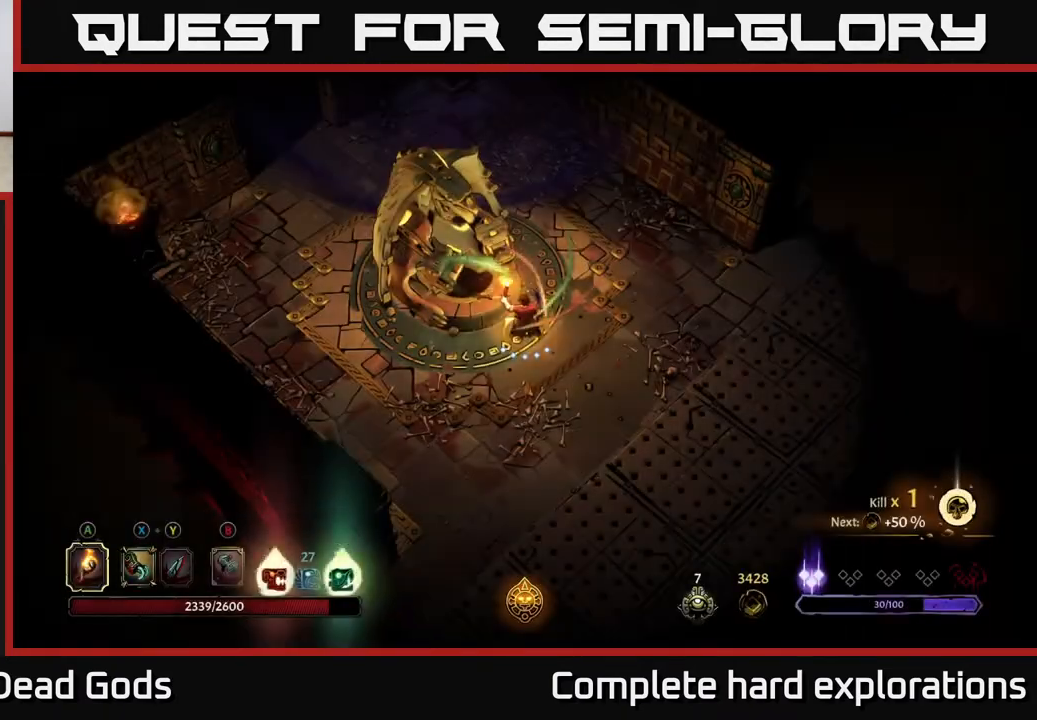
{"buttons": [], "left_stick": "left", "right_stick": "center", "events": [[367, "left_stick", "left"]]}
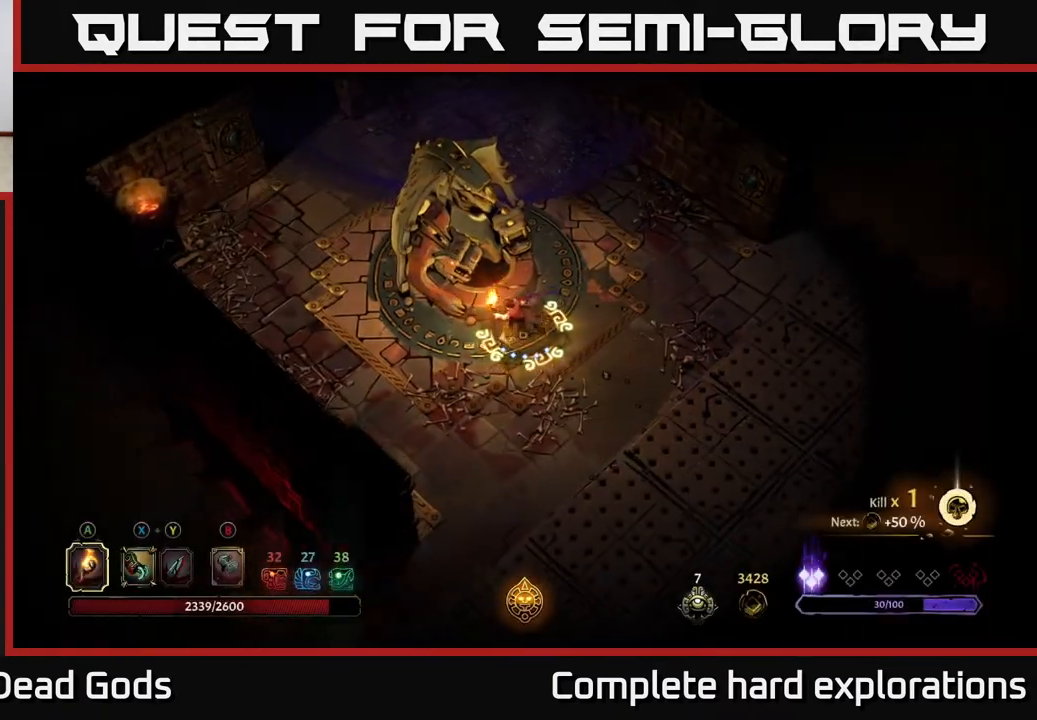
{"buttons": [], "left_stick": "up-left", "right_stick": "center", "events": [[67, "left_stick", "down-left"], [217, "left_stick", "left"], [350, "left_stick", "up-left"]]}
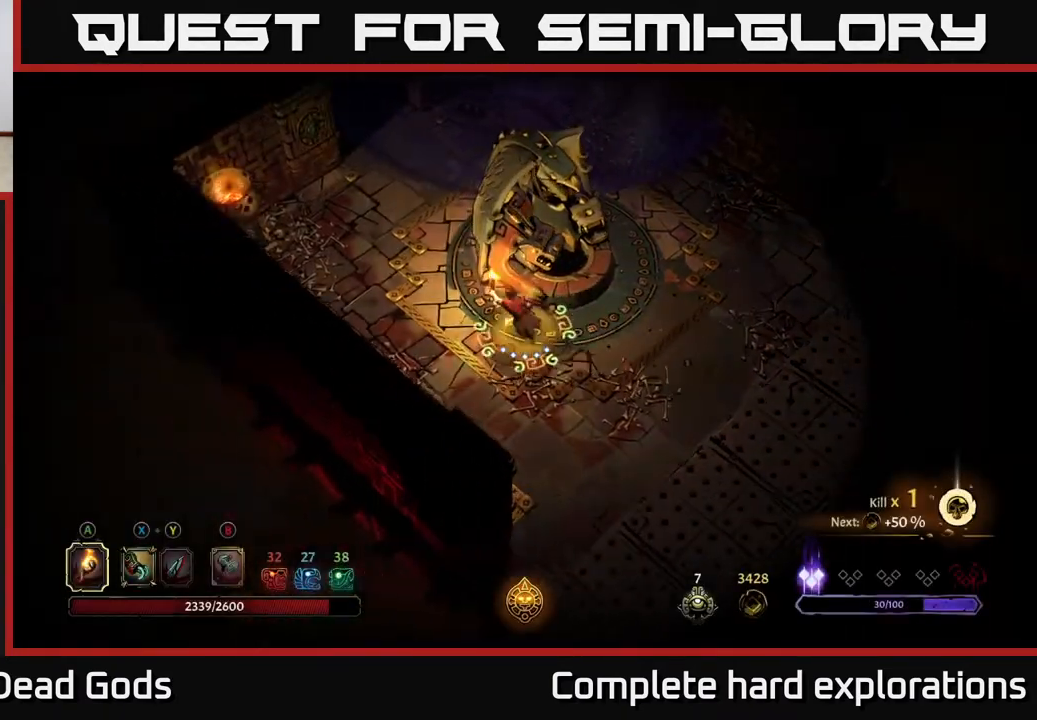
{"buttons": [], "left_stick": "up-left", "right_stick": "center", "events": []}
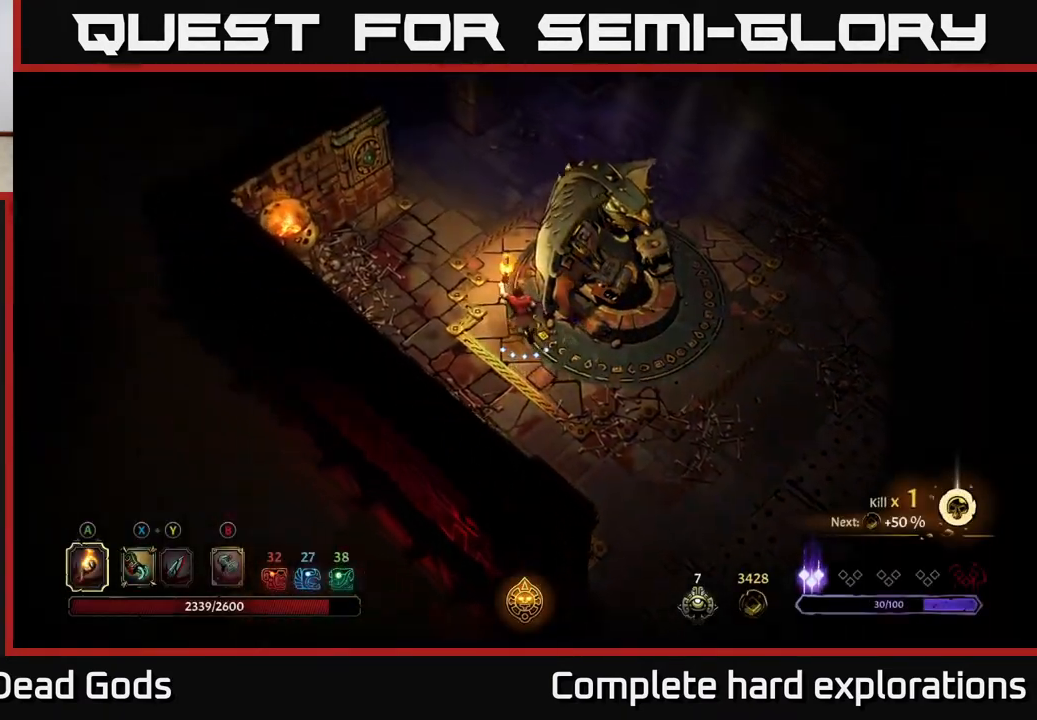
{"buttons": [], "left_stick": "up", "right_stick": "center", "events": [[67, "left_stick", "up"]]}
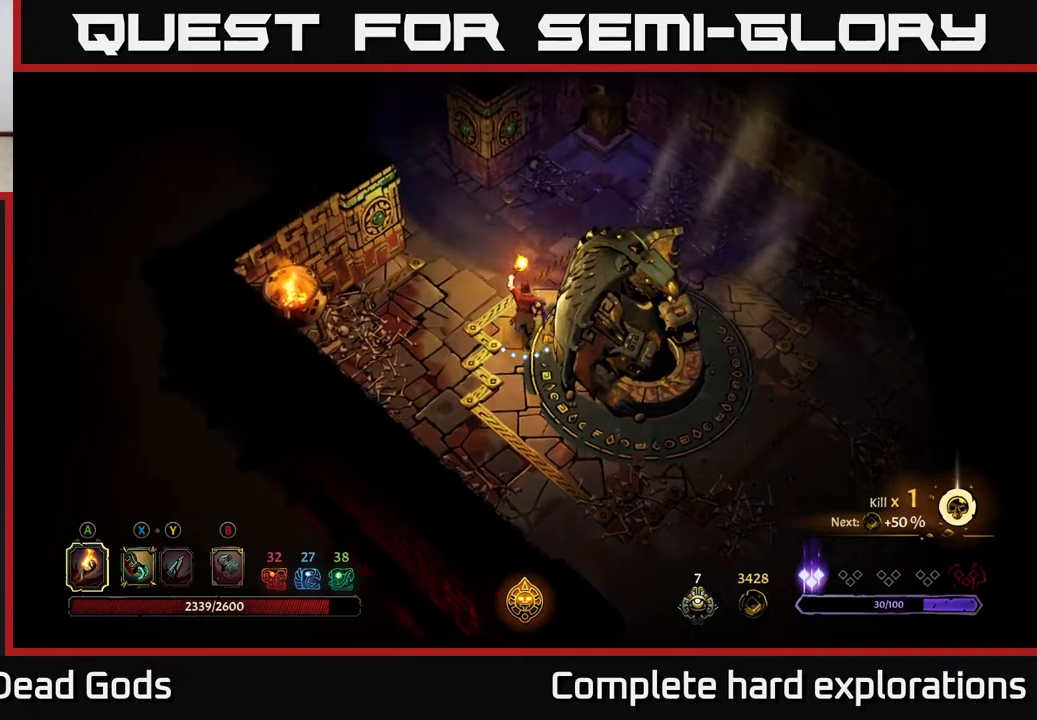
{"buttons": [], "left_stick": "center", "right_stick": "center", "events": [[150, "left_stick", "center"], [333, "START", "down"], [483, "START", "up"]]}
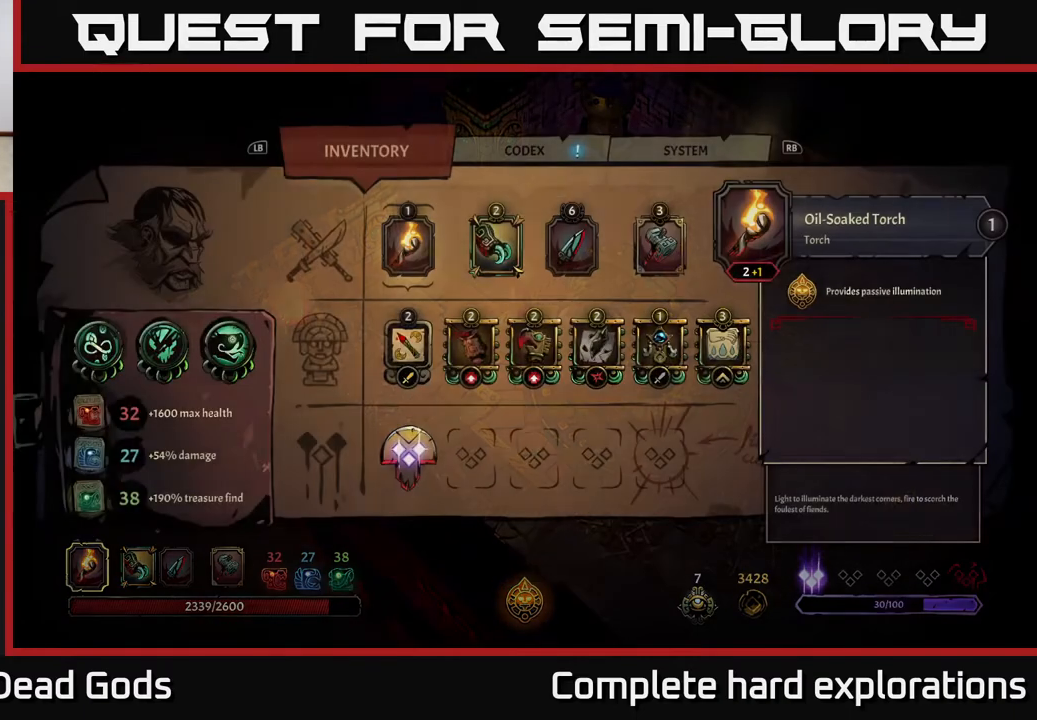
{"buttons": [], "left_stick": "right", "right_stick": "center", "events": [[317, "left_stick", "right"], [433, "left_stick", "center"], [500, "left_stick", "right"]]}
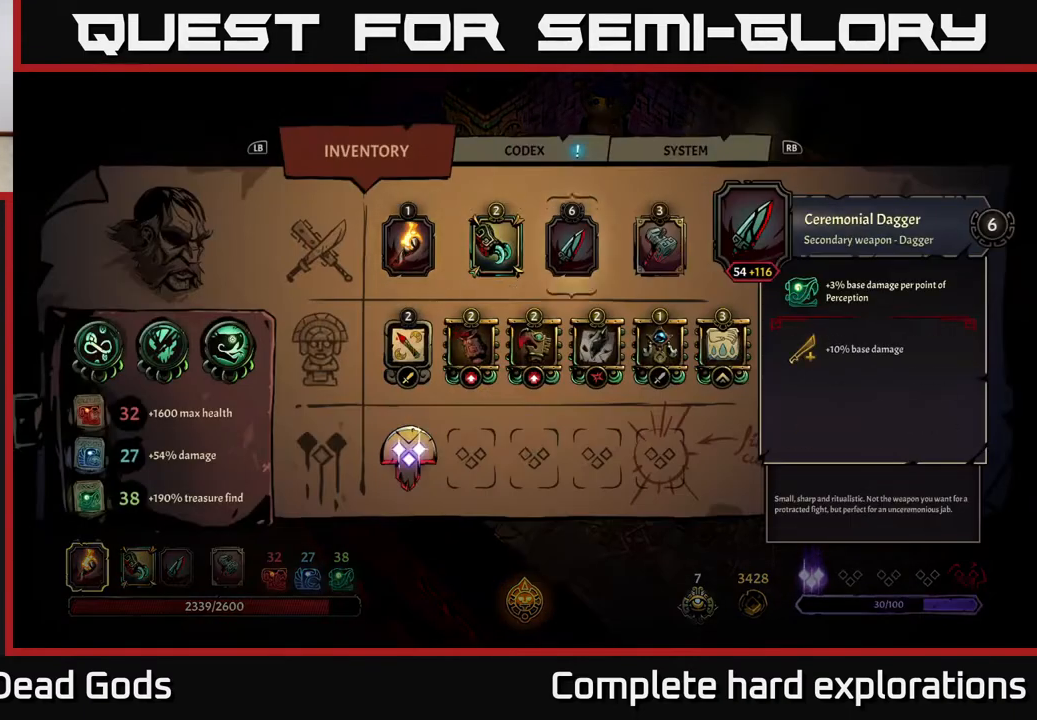
{"buttons": [], "left_stick": "center", "right_stick": "center", "events": [[133, "left_stick", "center"]]}
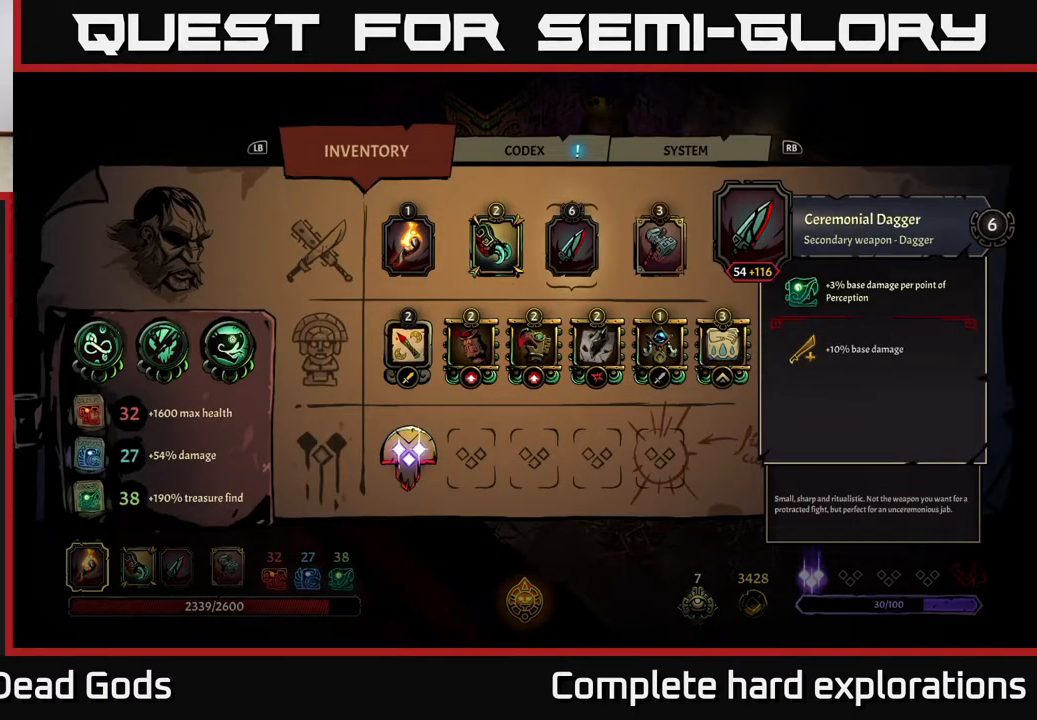
{"buttons": [], "left_stick": "center", "right_stick": "center", "events": []}